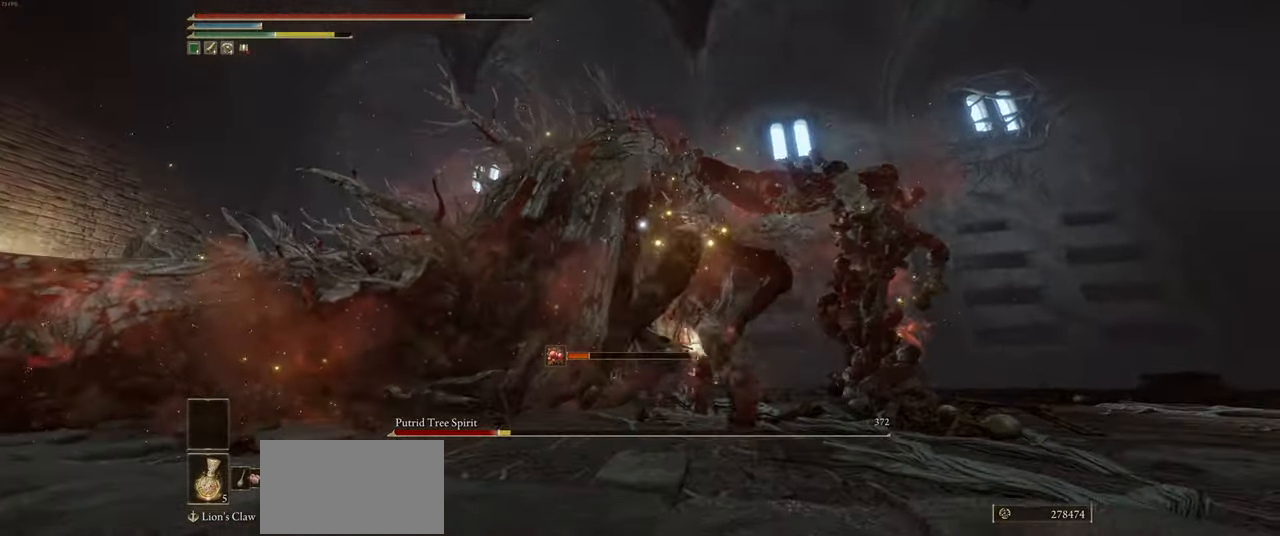
Gameplay with keyboard and mouse; each line is a JSON object with the keys and mouse buttons held at the frame after it. "events" lists presses ("down") and releases ("up") of "a", "ctrl", "d", "e", "heavy", "q", "s", "shift", "space", "w", "mouse_left", "mouse_wheel", "mouse_right", "mouse_mb4" and "mouse_mb5" between this image and that frame as [ms after this image, input, new state], when the widget could be followed in between. "mouse_left", "mouse_wheel", "mouse_right", "mouse_mb4", "mouse_mb5" = the "left", "wheel", "right", "mb4", "mb5" buttons of the "mouse" list. No other keys are recorded. "wheel" means that the mouse wheel is clicked or scrolled. Mouse movement is not recorded. Key names are as the overlay labels them; some are game actions (e.g. jump) rather than physical keys.
{"keys": [], "mouse": [], "events": [[284, "mouse_wheel", "up"], [284, "w", "up"]]}
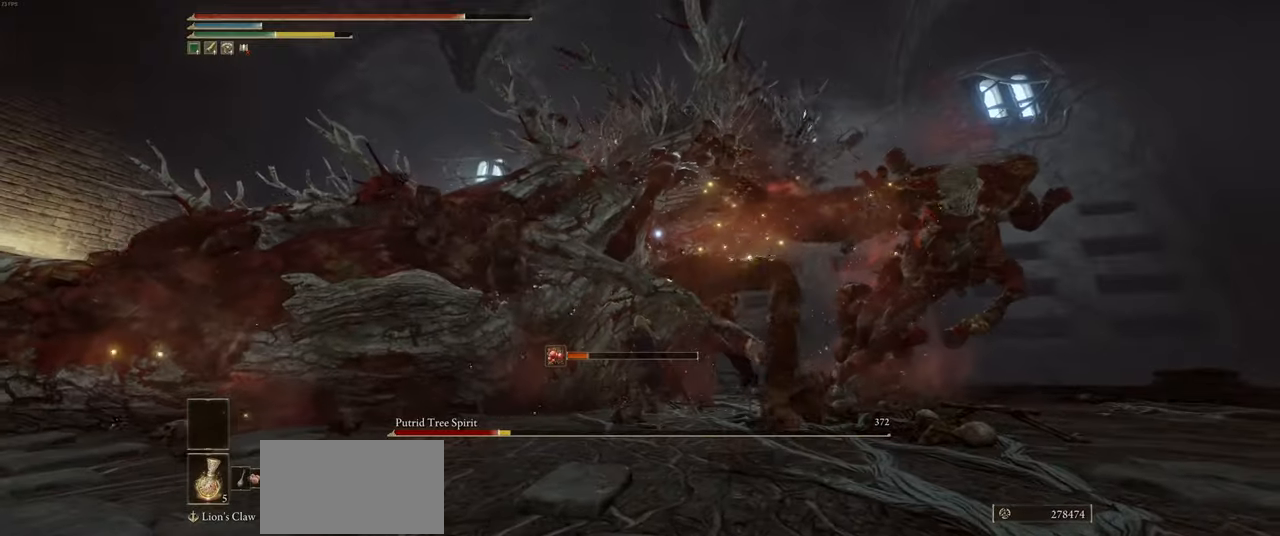
{"keys": ["a", "w"], "mouse": ["wheel"], "events": [[334, "w", "down"], [350, "mouse_wheel", "down"], [400, "a", "down"]]}
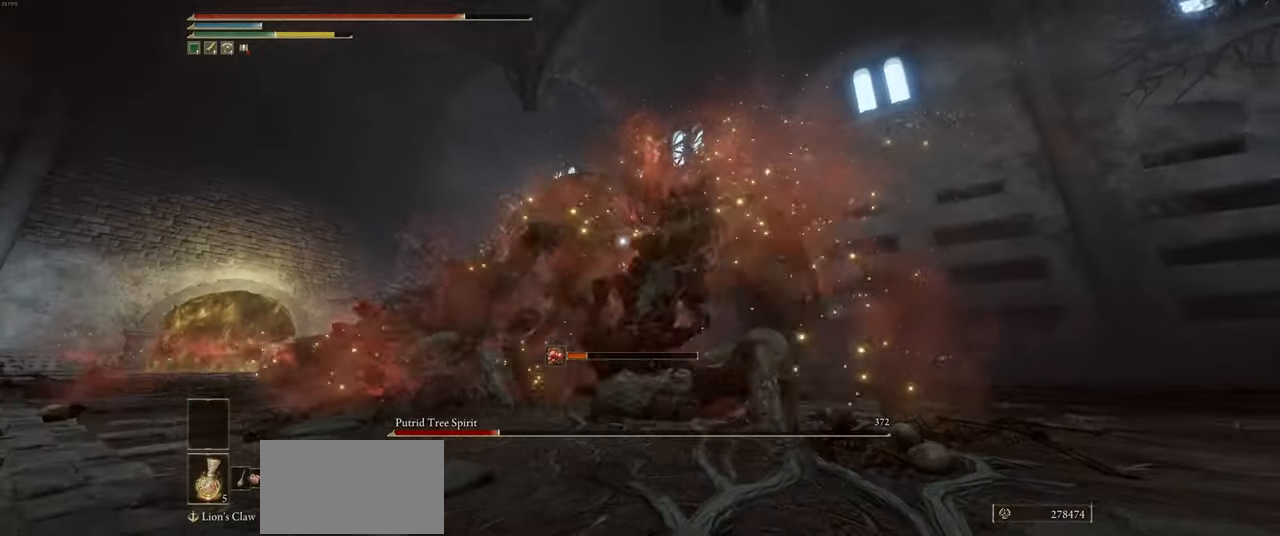
{"keys": [], "mouse": [], "events": [[67, "a", "up"], [367, "mouse_wheel", "up"], [434, "w", "up"]]}
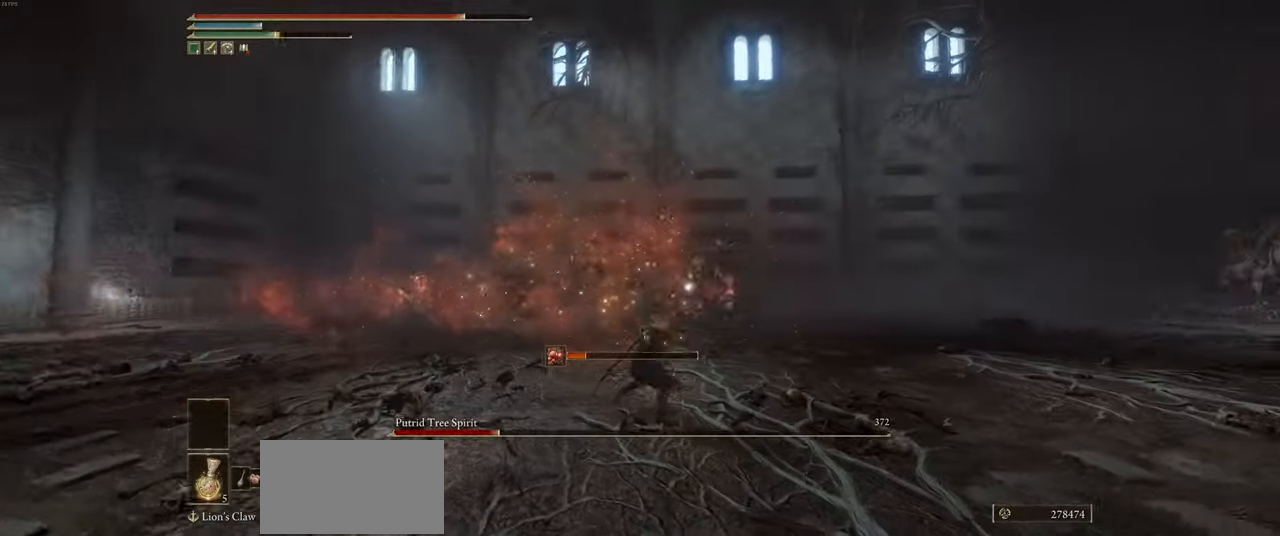
{"keys": ["s"], "mouse": [], "events": [[167, "s", "down"]]}
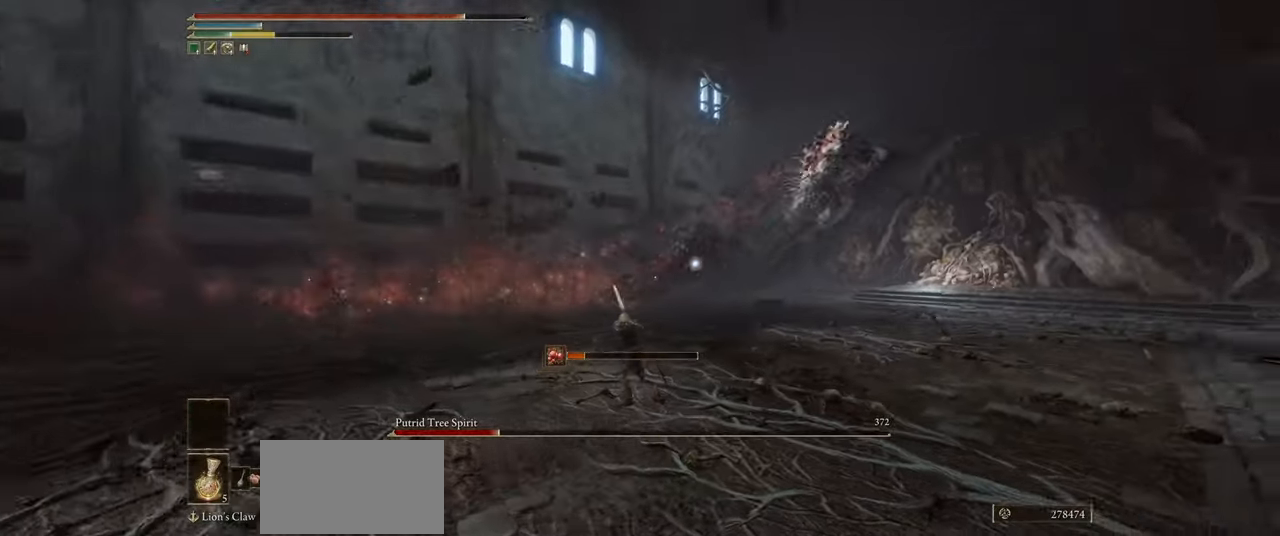
{"keys": ["s"], "mouse": ["right"], "events": [[400, "mouse_right", "down"]]}
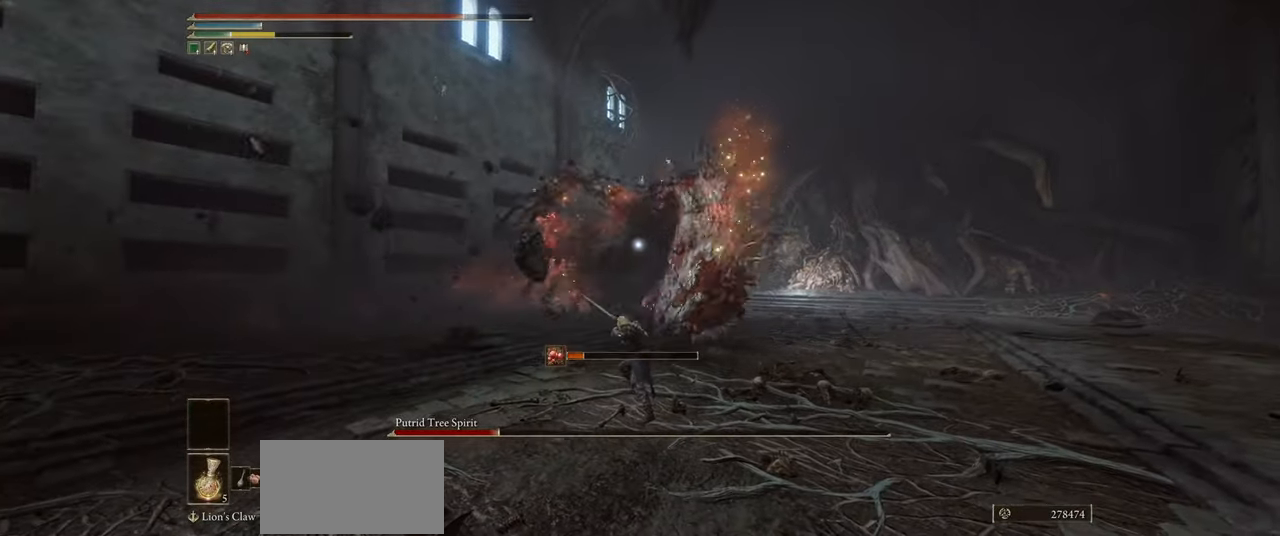
{"keys": ["s"], "mouse": ["right"], "events": []}
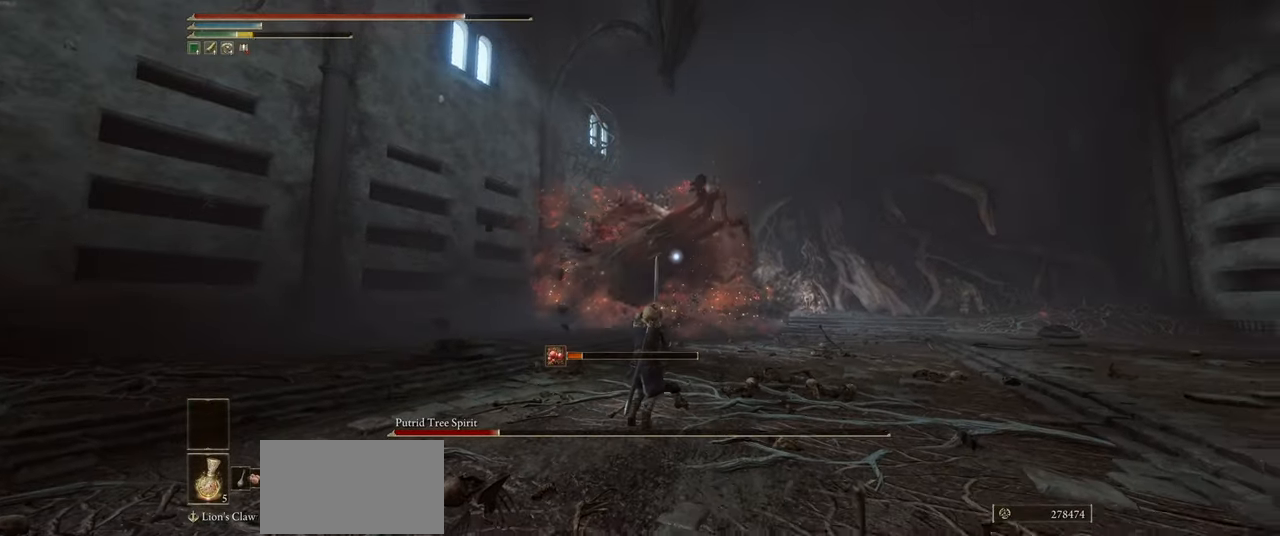
{"keys": ["s"], "mouse": ["right"], "events": []}
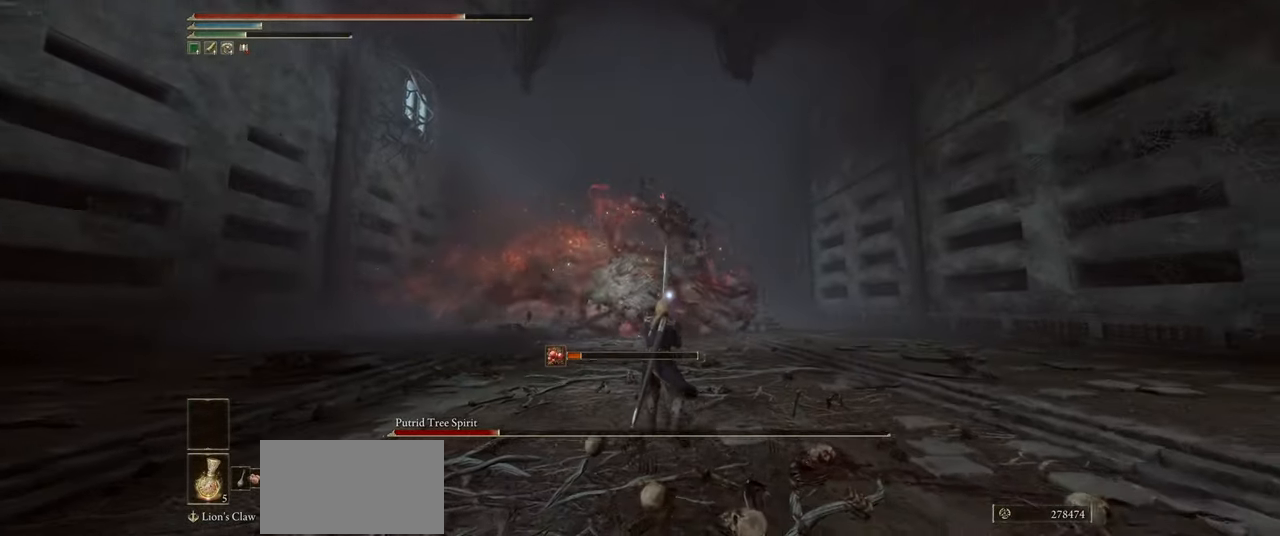
{"keys": ["s"], "mouse": ["right"], "events": []}
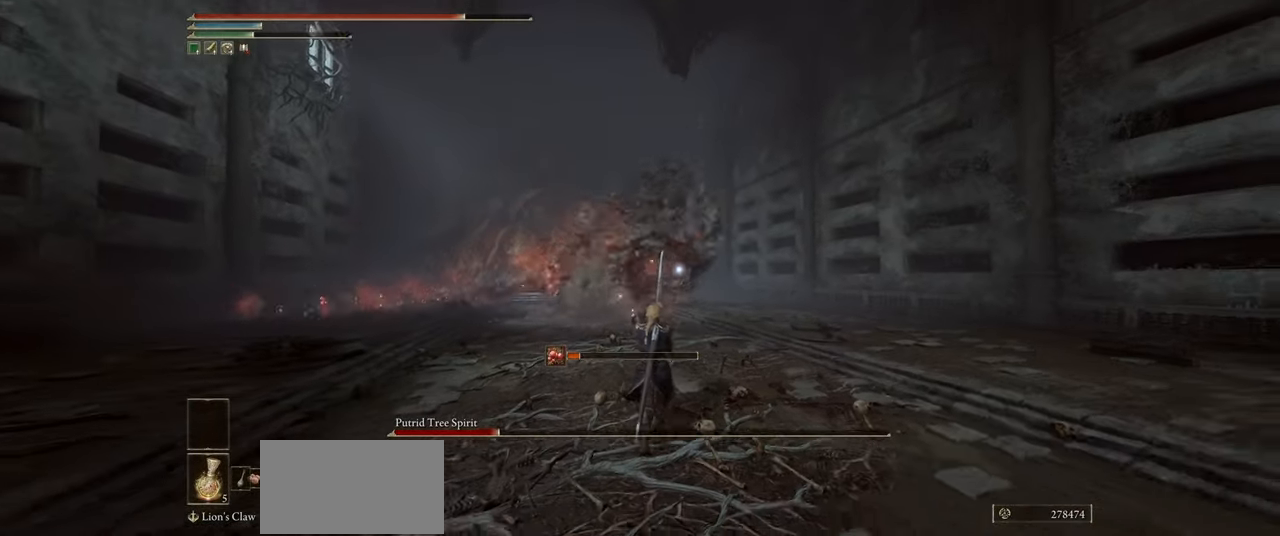
{"keys": ["s"], "mouse": ["right"], "events": [[417, "shift", "down"], [500, "shift", "up"]]}
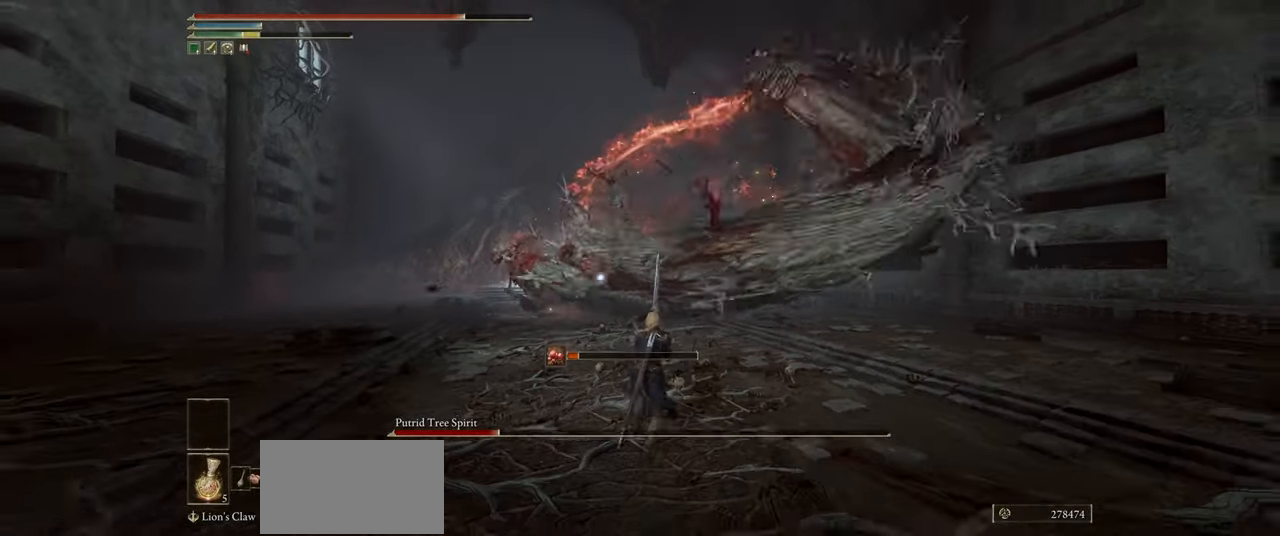
{"keys": ["w"], "mouse": [], "events": [[284, "s", "up"], [367, "mouse_right", "up"], [450, "w", "down"]]}
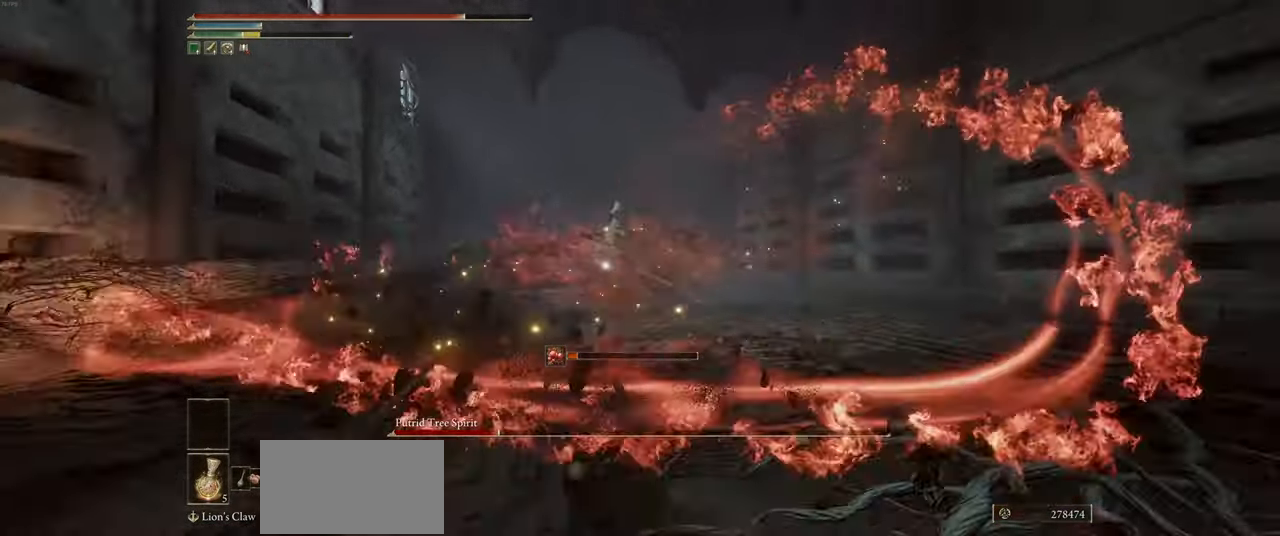
{"keys": ["d", "w"], "mouse": [], "events": [[283, "d", "down"]]}
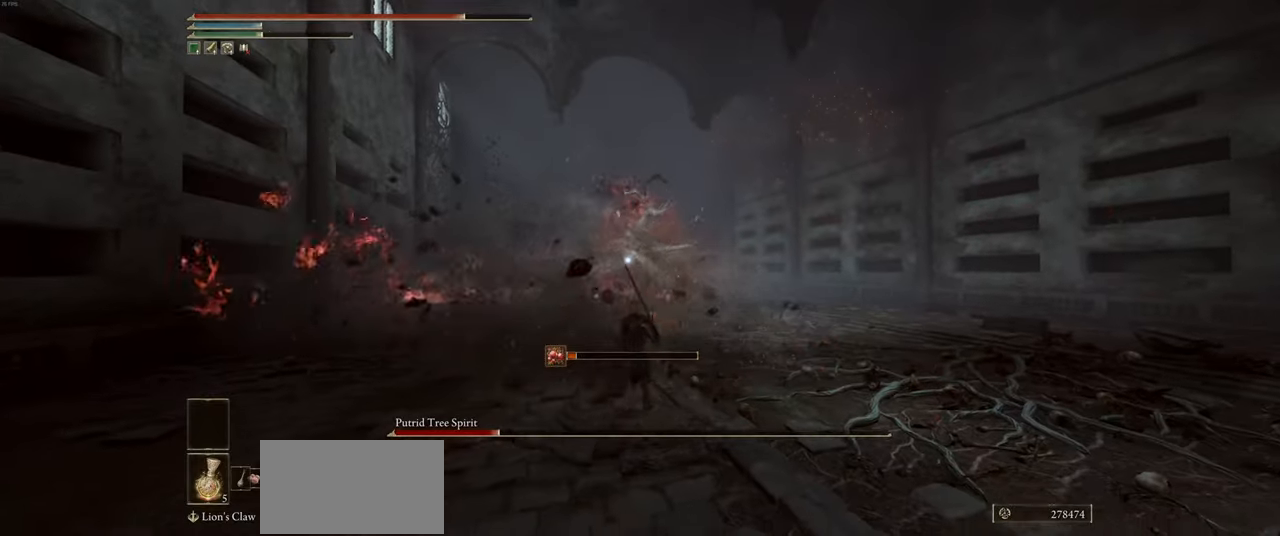
{"keys": ["d", "w"], "mouse": [], "events": []}
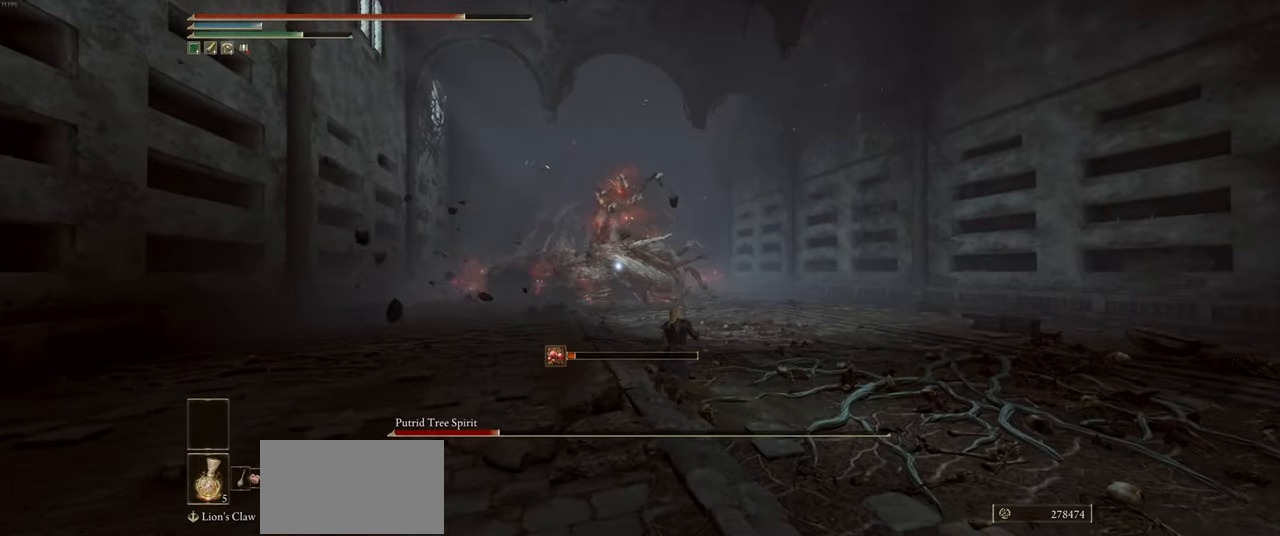
{"keys": ["d", "w"], "mouse": [], "events": []}
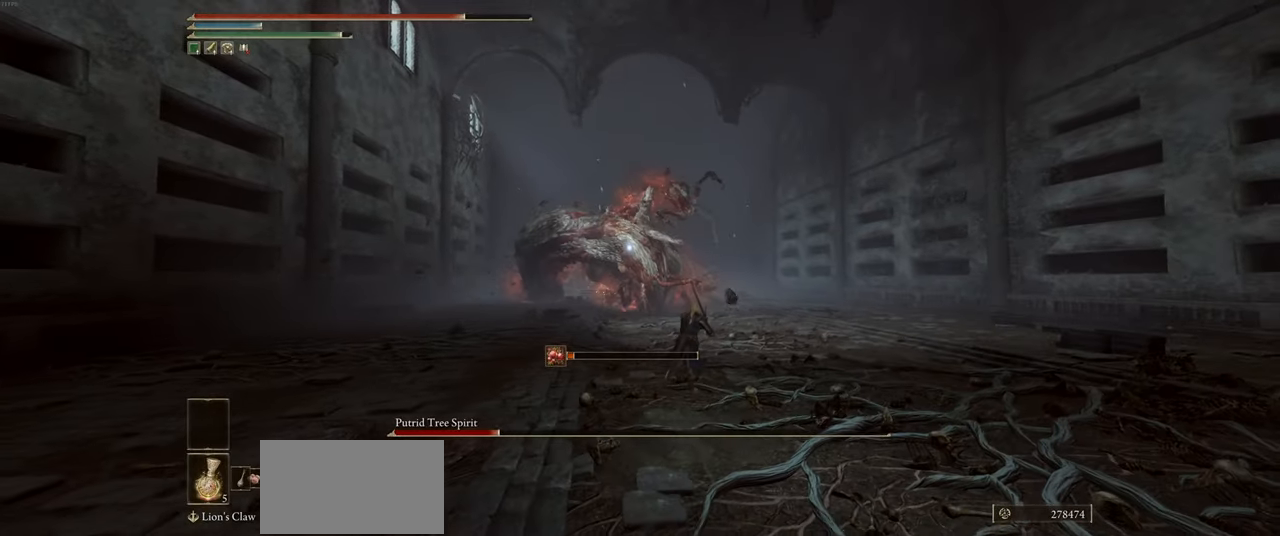
{"keys": ["d", "w"], "mouse": [], "events": []}
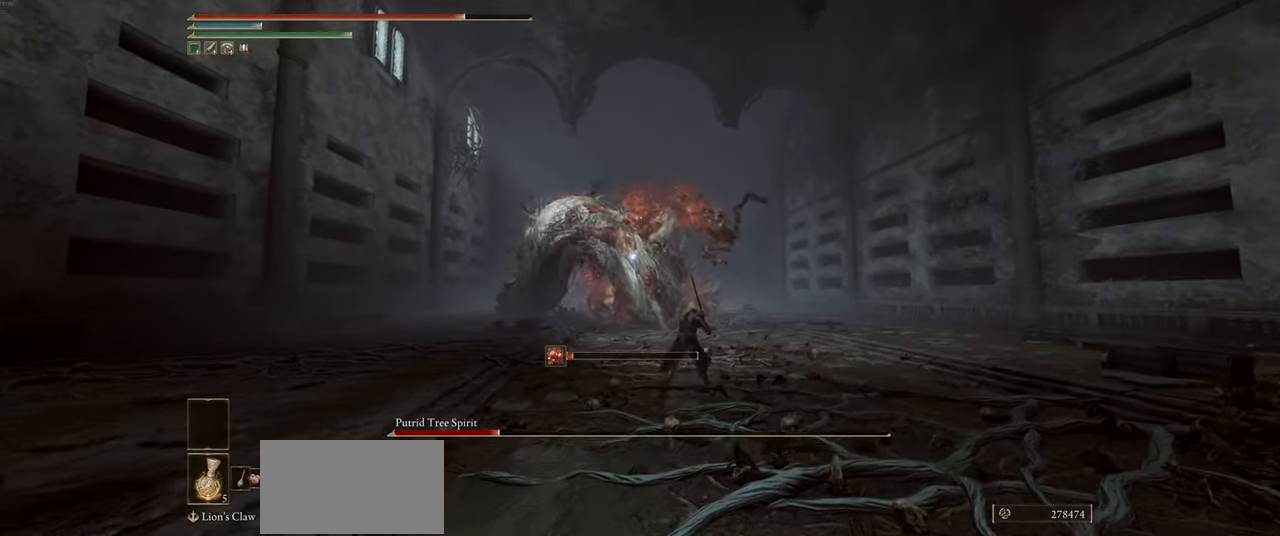
{"keys": ["d", "w"], "mouse": [], "events": []}
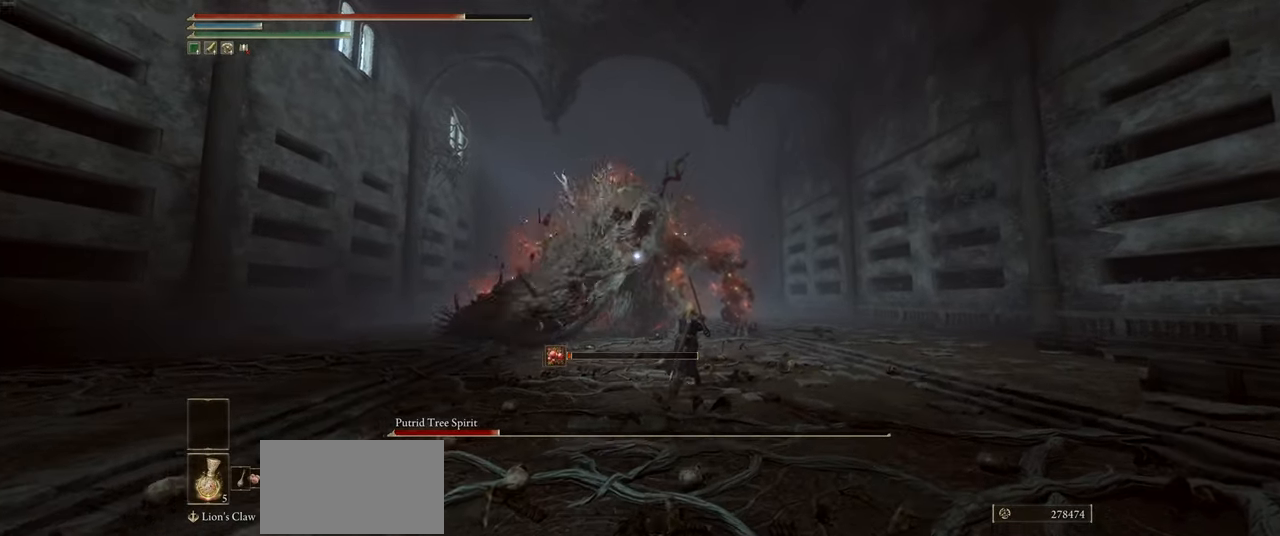
{"keys": ["d", "w"], "mouse": [], "events": [[133, "w", "up"], [383, "w", "down"]]}
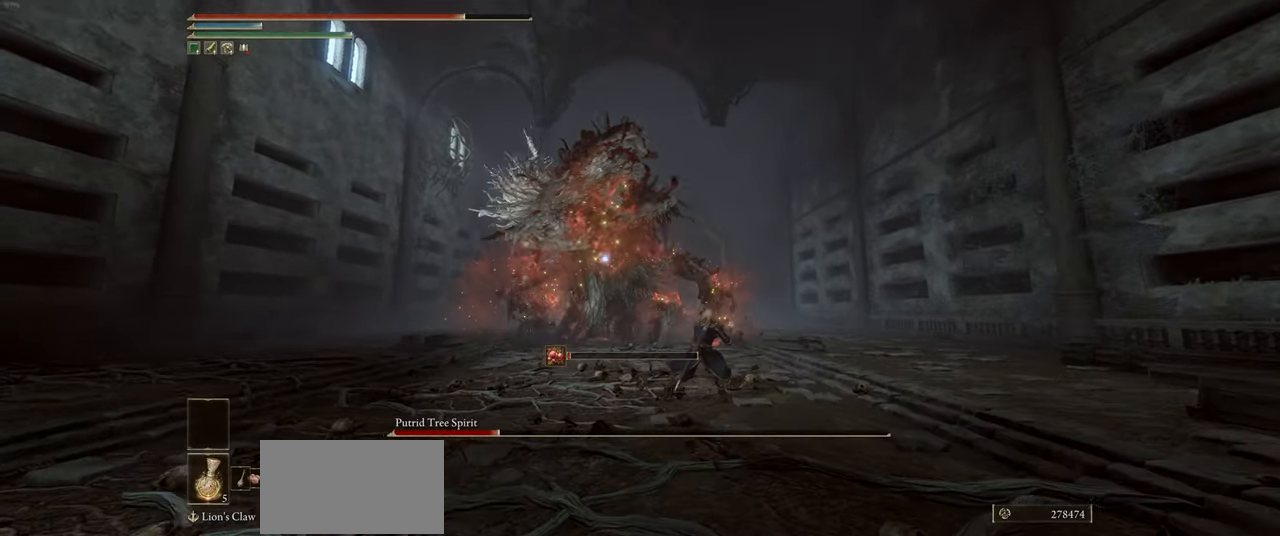
{"keys": ["d", "w"], "mouse": [], "events": []}
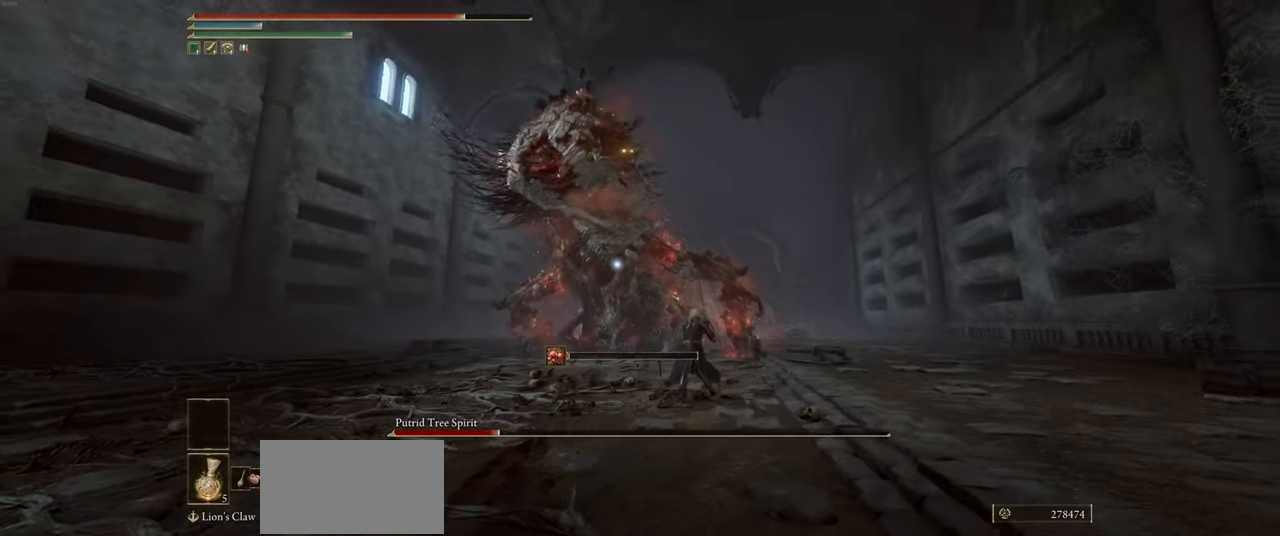
{"keys": ["d", "w"], "mouse": [], "events": []}
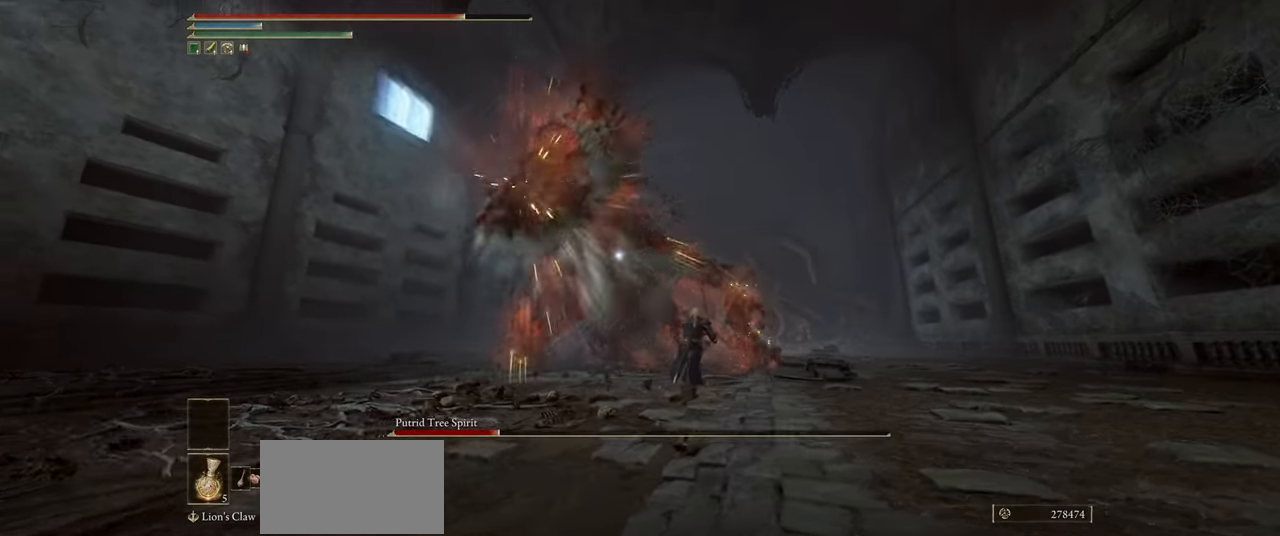
{"keys": ["d"], "mouse": ["right"], "events": [[200, "mouse_right", "down"], [266, "w", "up"]]}
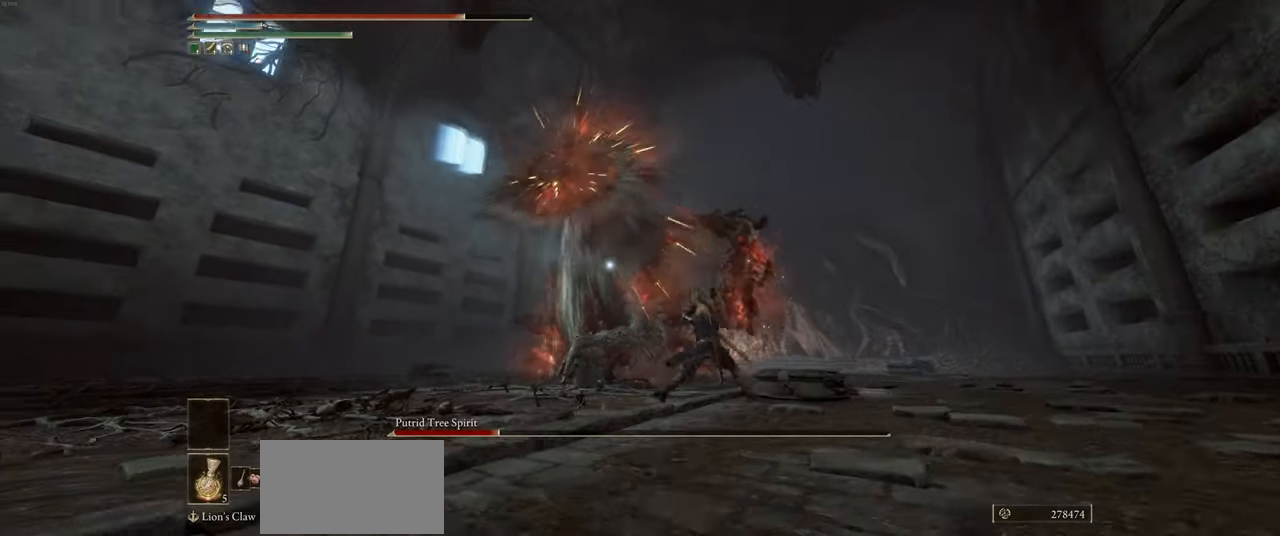
{"keys": ["a", "s"], "mouse": ["right"], "events": [[16, "s", "down"], [66, "d", "up"], [233, "a", "down"]]}
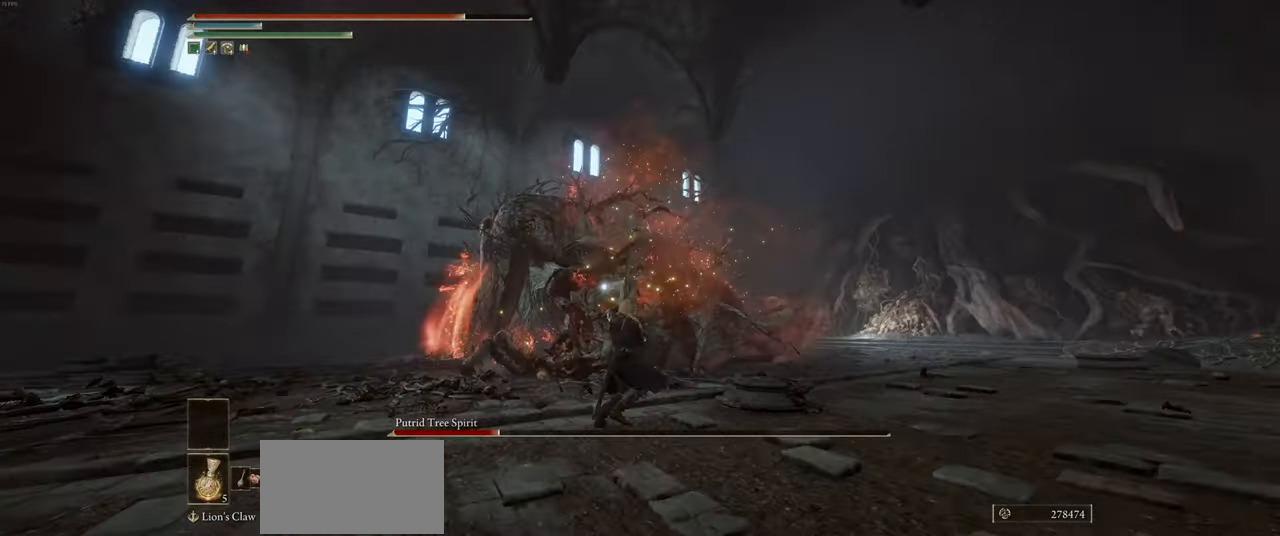
{"keys": ["a"], "mouse": ["right"], "events": [[283, "s", "up"]]}
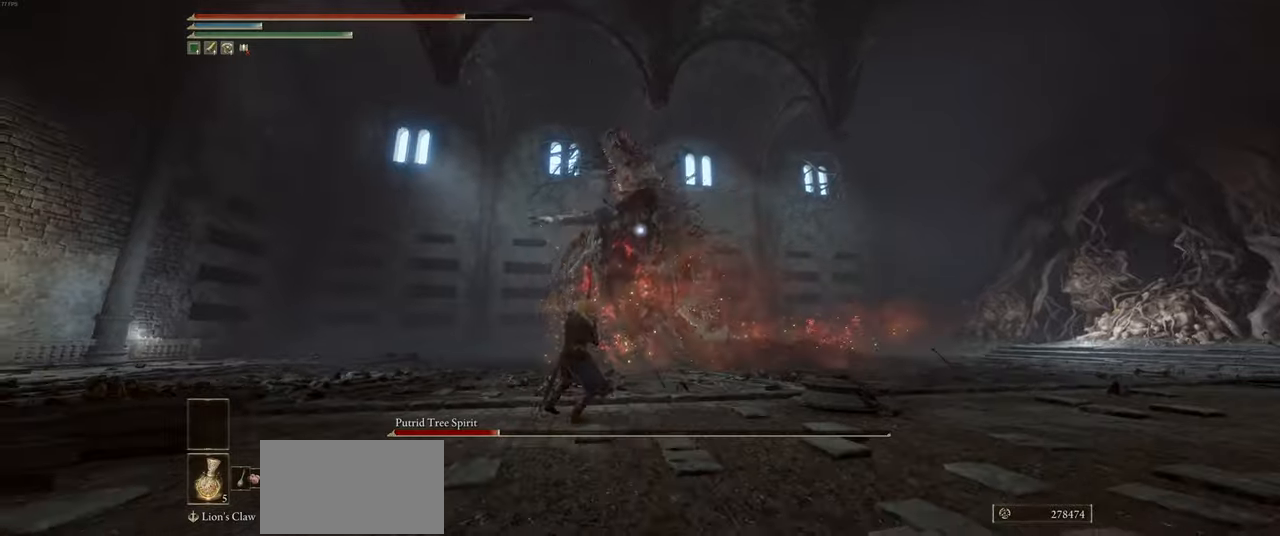
{"keys": ["a"], "mouse": ["right"], "events": []}
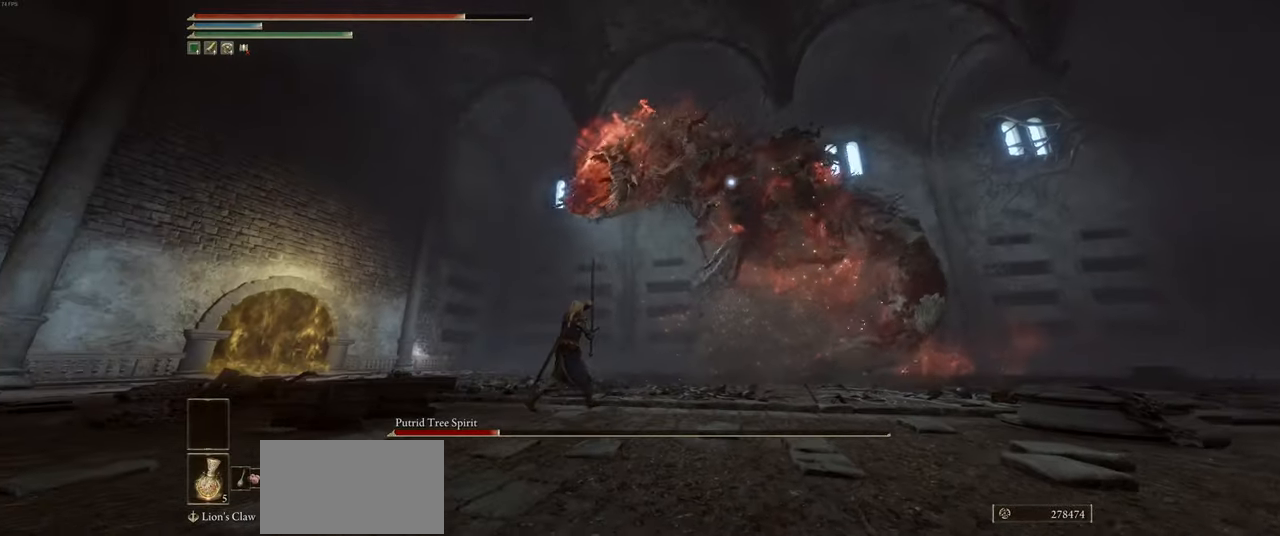
{"keys": ["a"], "mouse": ["right"], "events": [[83, "shift", "down"], [200, "shift", "up"]]}
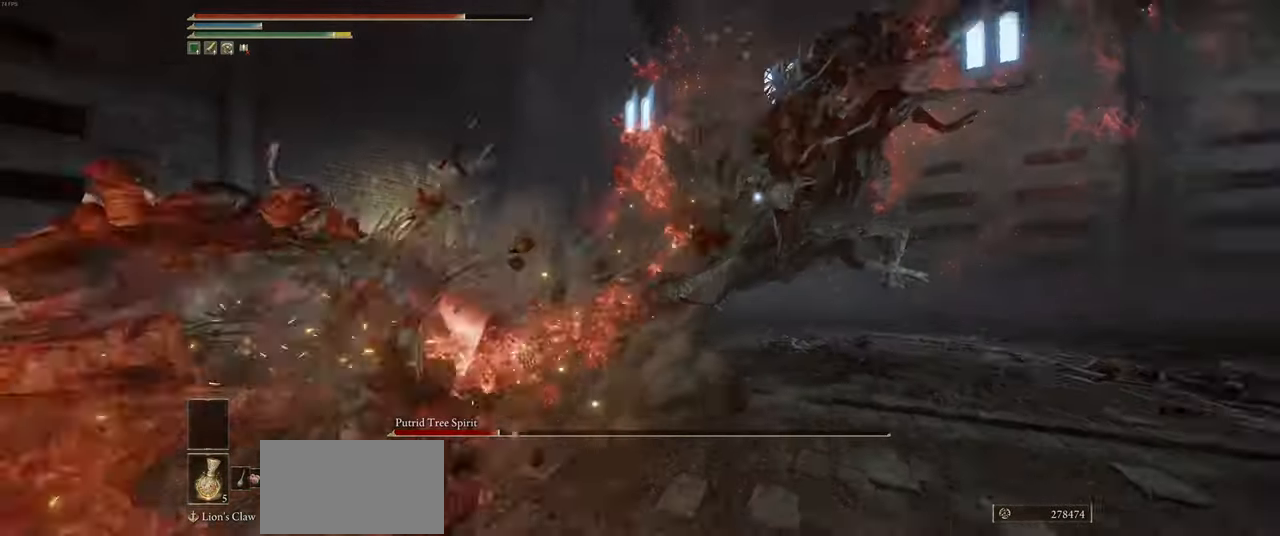
{"keys": ["w"], "mouse": [], "events": [[100, "w", "down"], [150, "a", "up"], [200, "mouse_right", "up"]]}
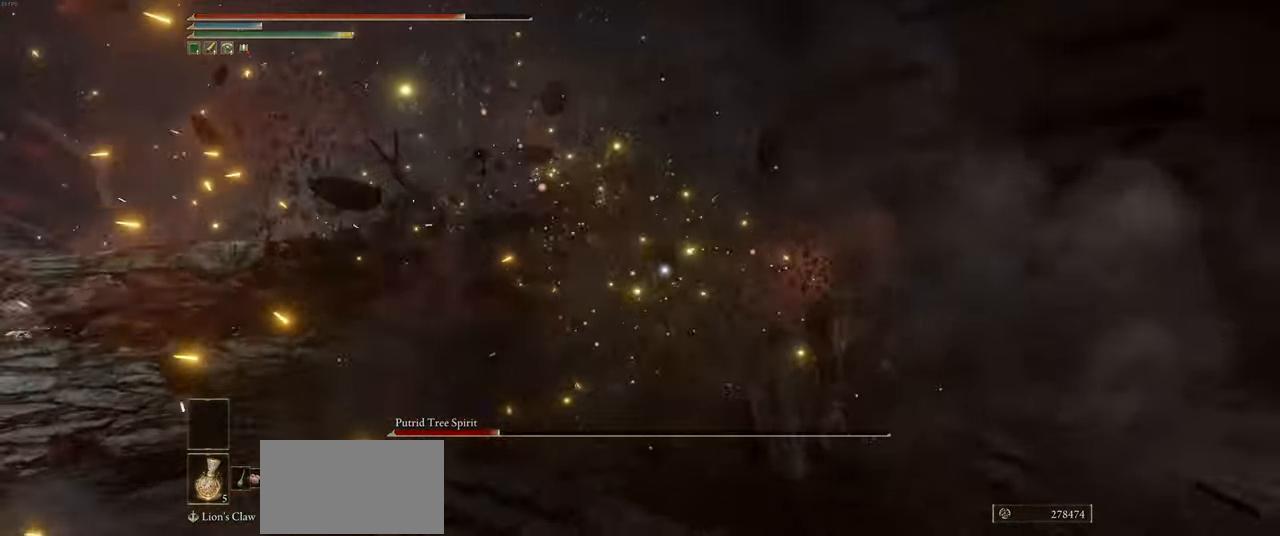
{"keys": ["a", "w"], "mouse": ["wheel"], "events": [[150, "mouse_wheel", "down"], [183, "a", "down"]]}
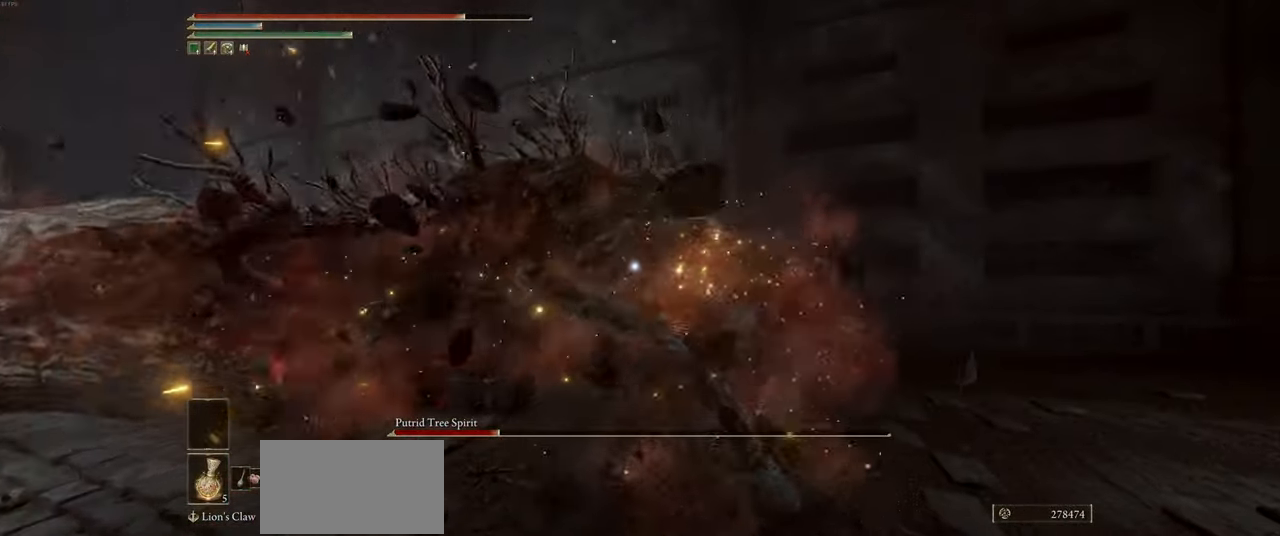
{"keys": ["a", "w"], "mouse": [], "events": [[367, "mouse_wheel", "up"]]}
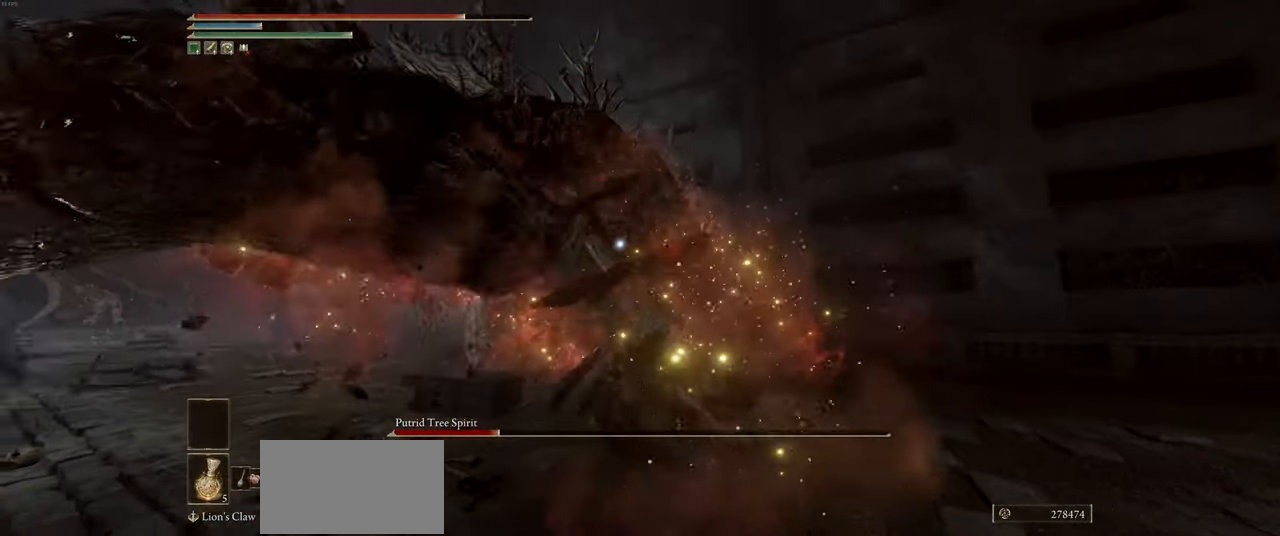
{"keys": ["a"], "mouse": [], "events": [[467, "w", "up"]]}